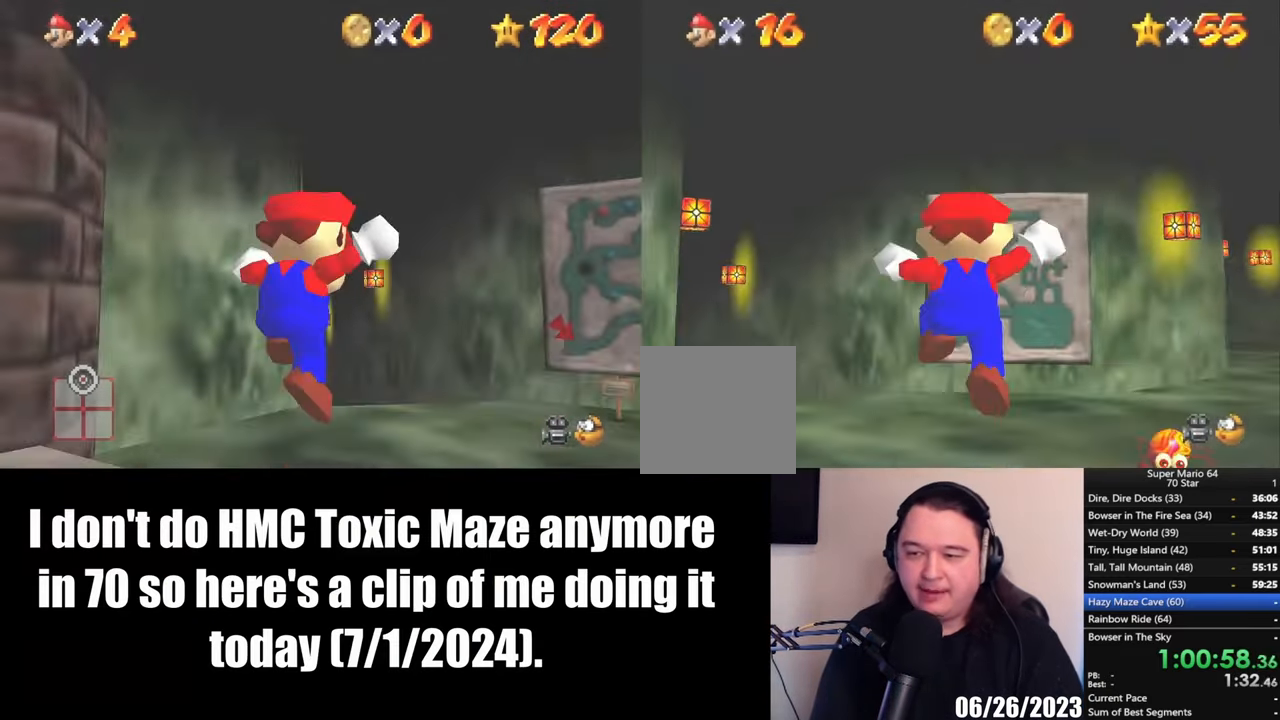
Gameplay with a controller (Xbox layout); each line is a JSON object with the inputs held at the frame after it. "button_events" lists button changes between this image and that frame as [ms after this image, input, new state], when the widget could be followed in between (sticks are given only as held states). Not read: R3 right_stick.
{"buttons": [], "left_stick": "up", "button_events": []}
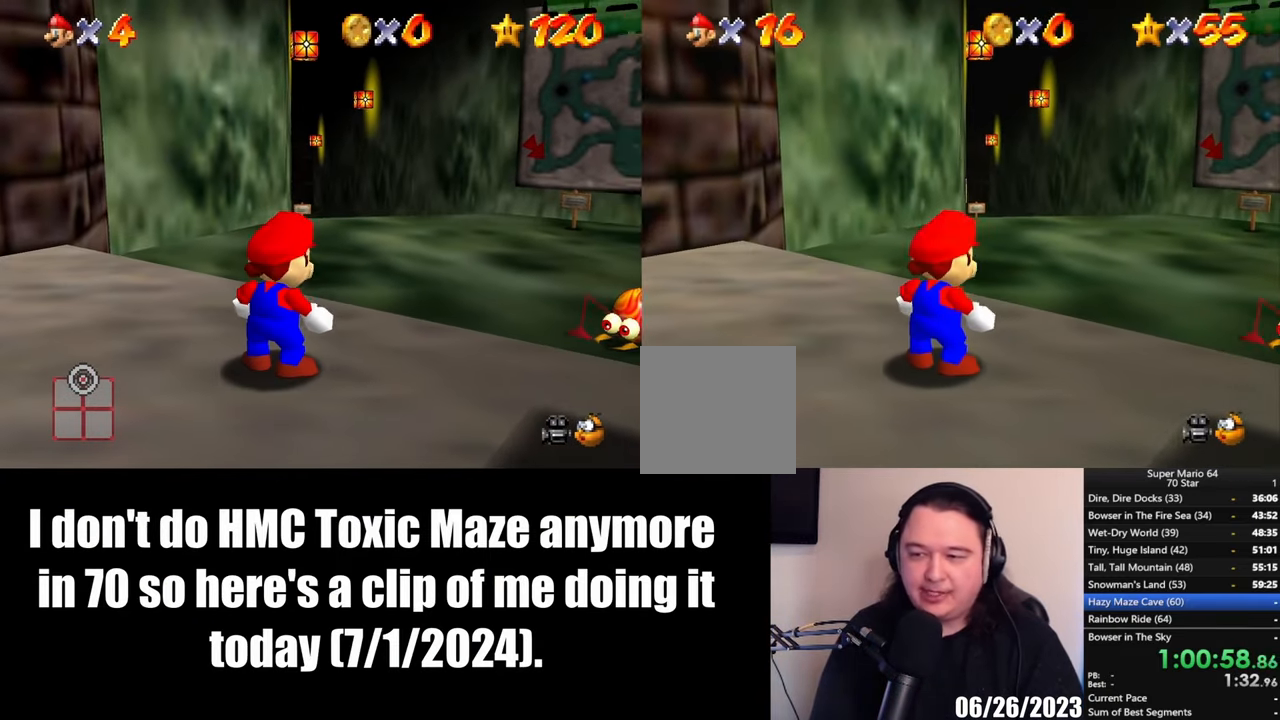
{"buttons": ["A", "L2"], "left_stick": "up", "button_events": [[350, "L2", "down"], [450, "A", "down"]]}
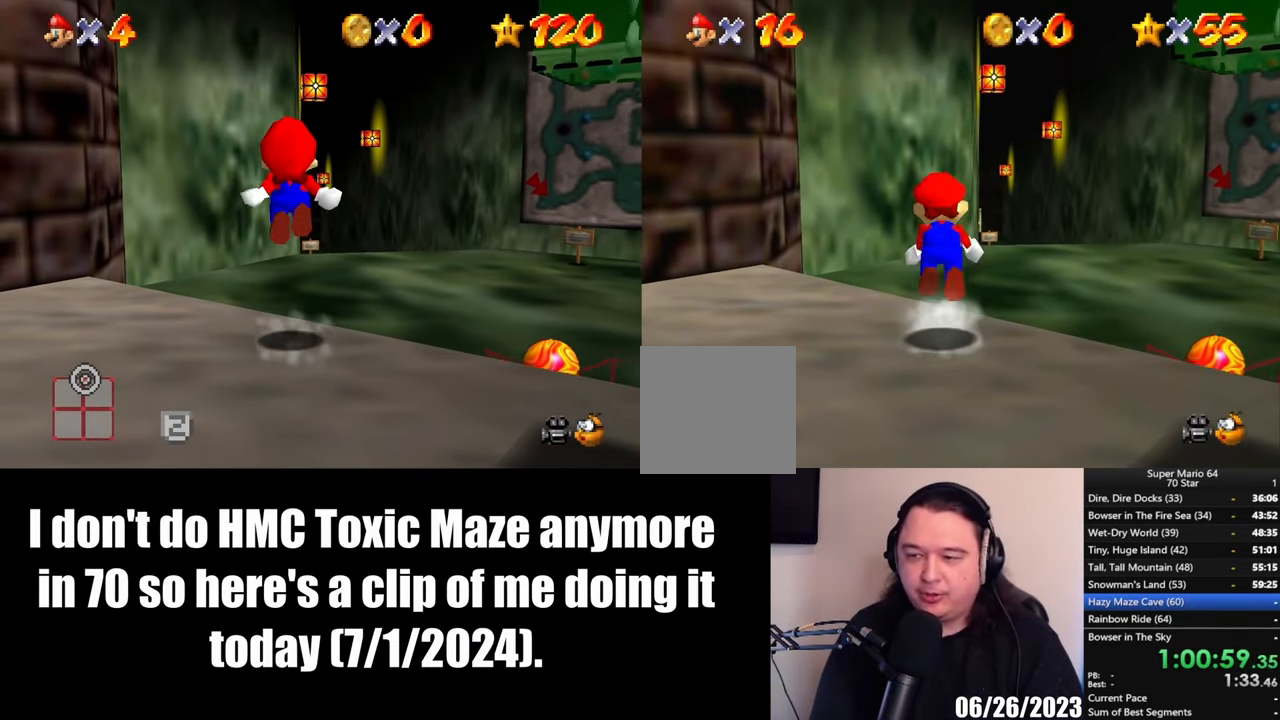
{"buttons": ["L1", "R2"], "left_stick": "up", "button_events": [[317, "L2", "up"], [417, "A", "up"], [450, "R2", "down"], [483, "L1", "down"]]}
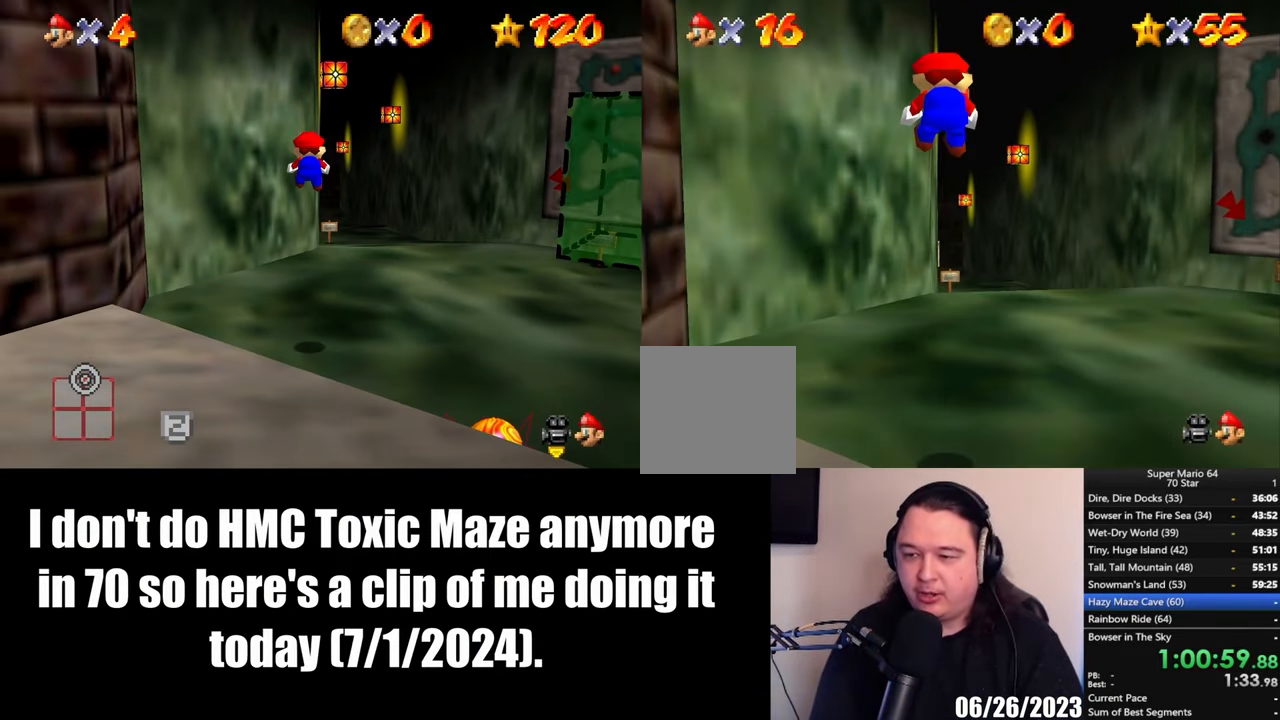
{"buttons": [], "left_stick": "up-right", "button_events": [[50, "R2", "up"], [117, "L1", "up"]]}
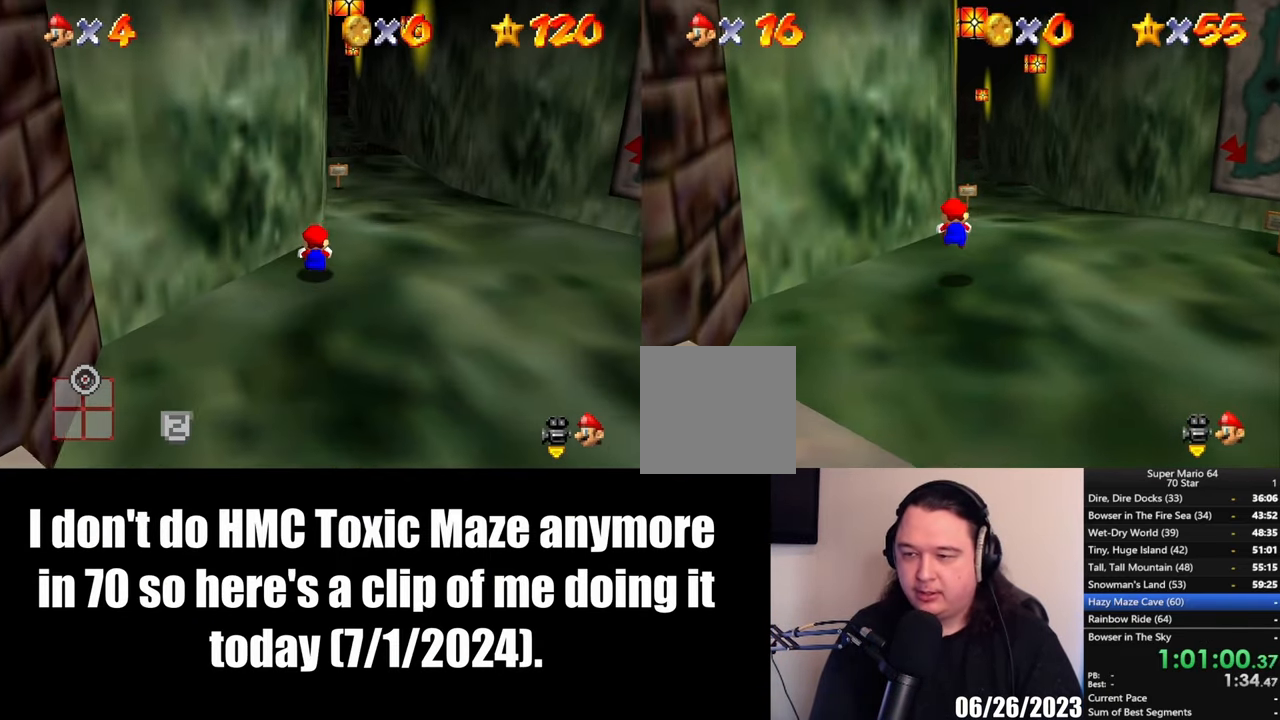
{"buttons": ["A", "L2"], "left_stick": "up-right", "button_events": [[117, "L2", "down"], [183, "A", "down"]]}
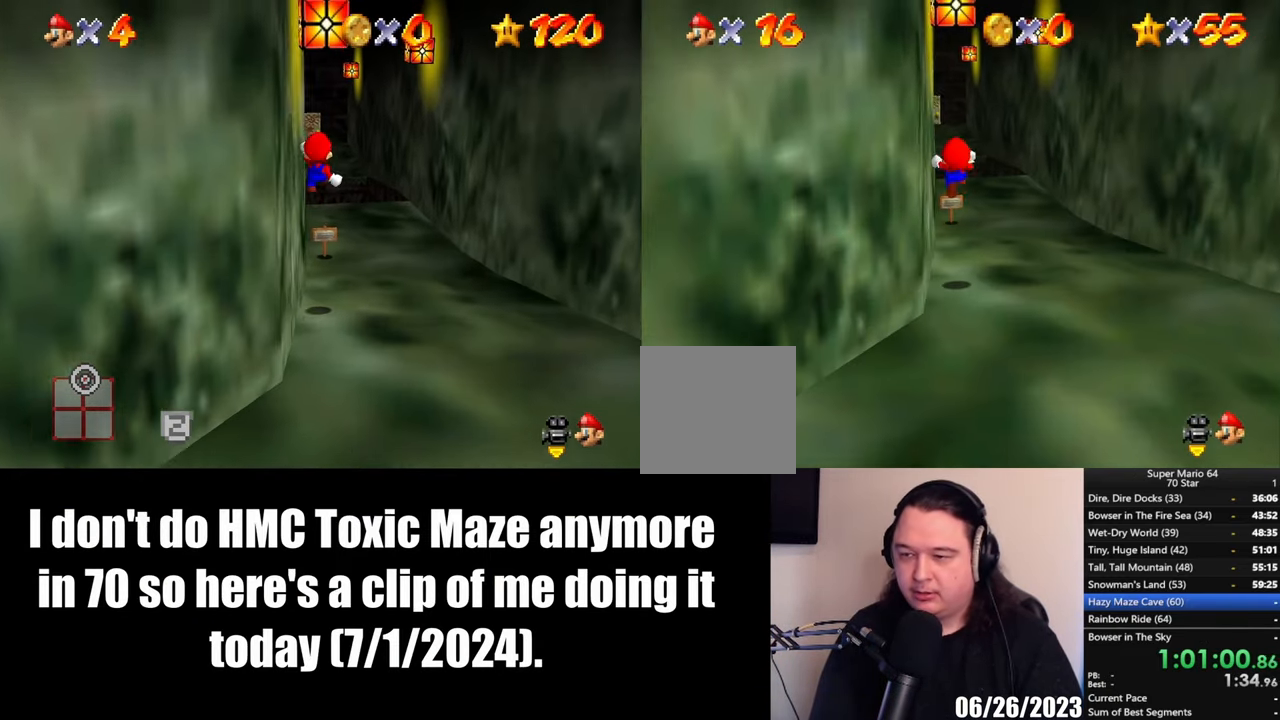
{"buttons": ["L2"], "left_stick": "up-right", "button_events": [[83, "A", "up"]]}
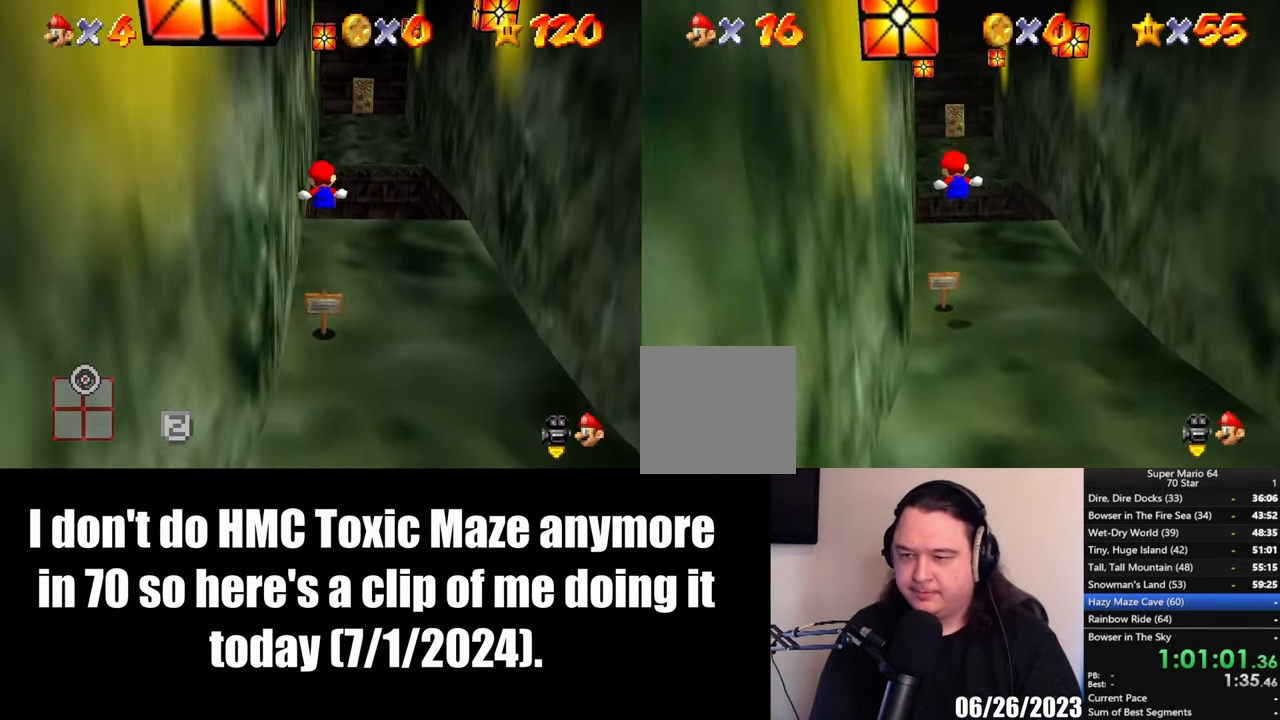
{"buttons": ["A", "L2"], "left_stick": "up", "button_events": [[483, "A", "down"]]}
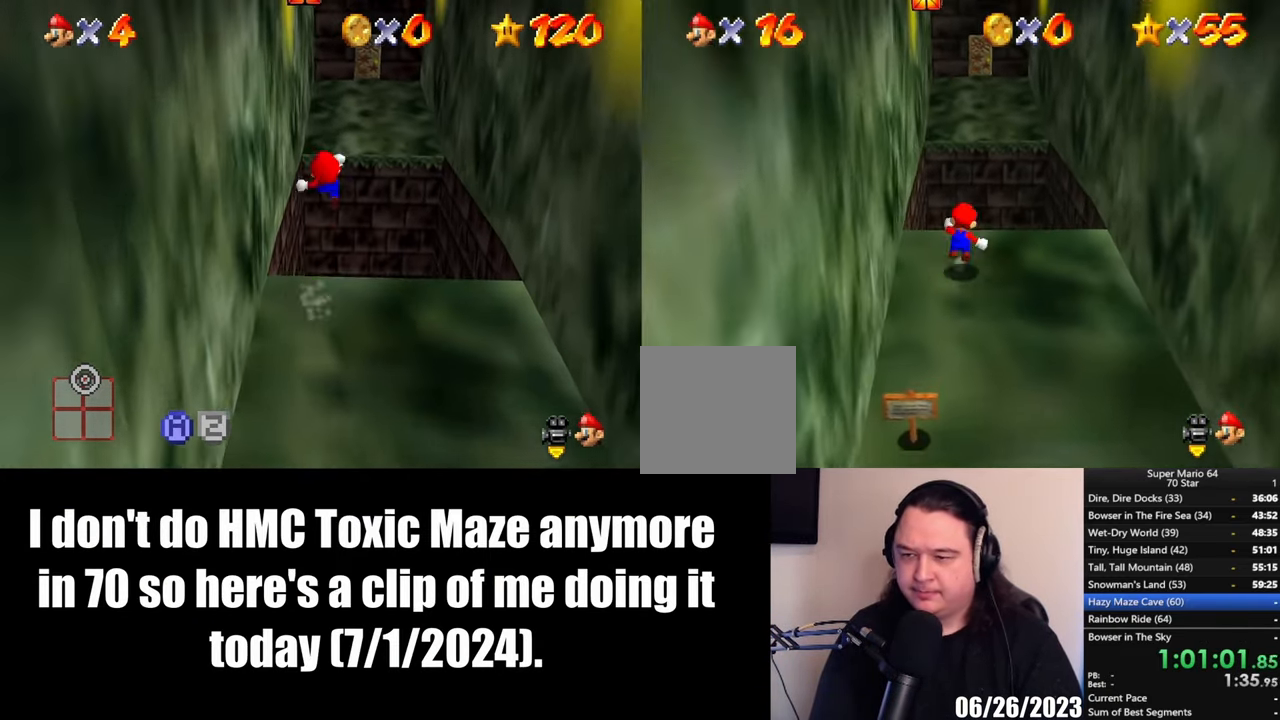
{"buttons": ["A", "L2"], "left_stick": "up", "button_events": []}
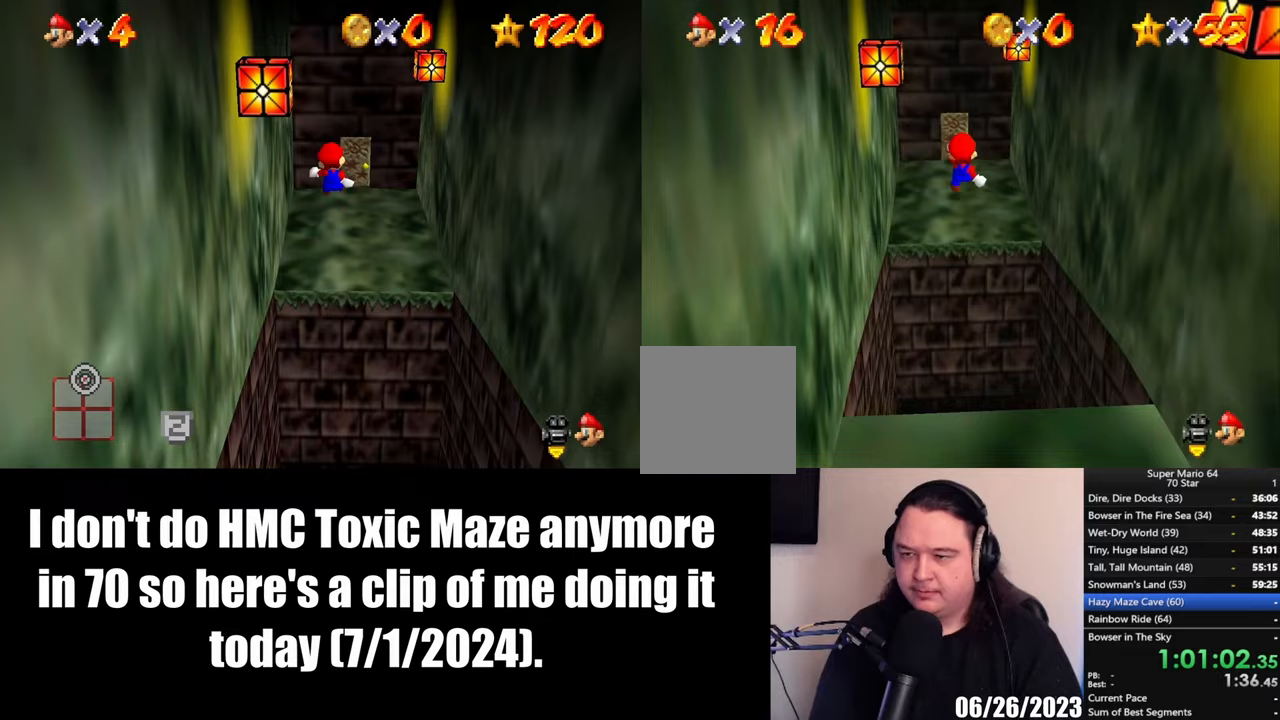
{"buttons": ["L2"], "left_stick": "up", "button_events": [[50, "A", "up"]]}
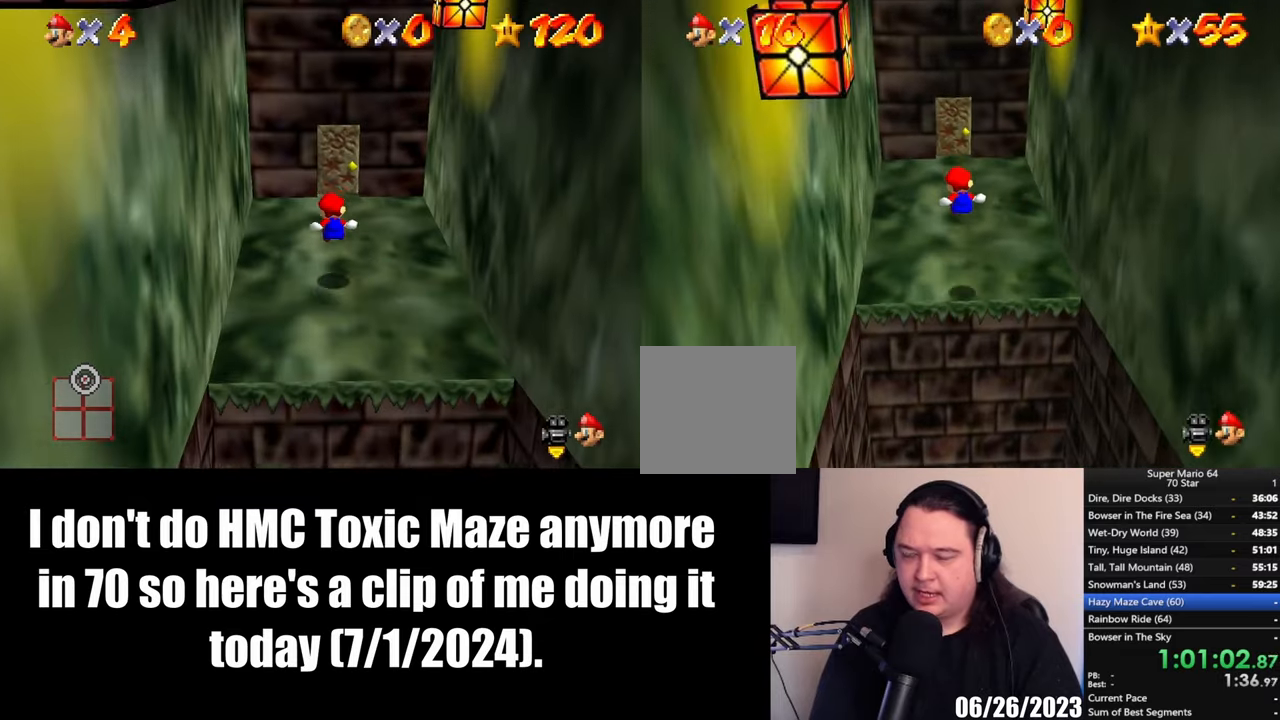
{"buttons": [], "left_stick": "up", "button_events": [[150, "L2", "up"]]}
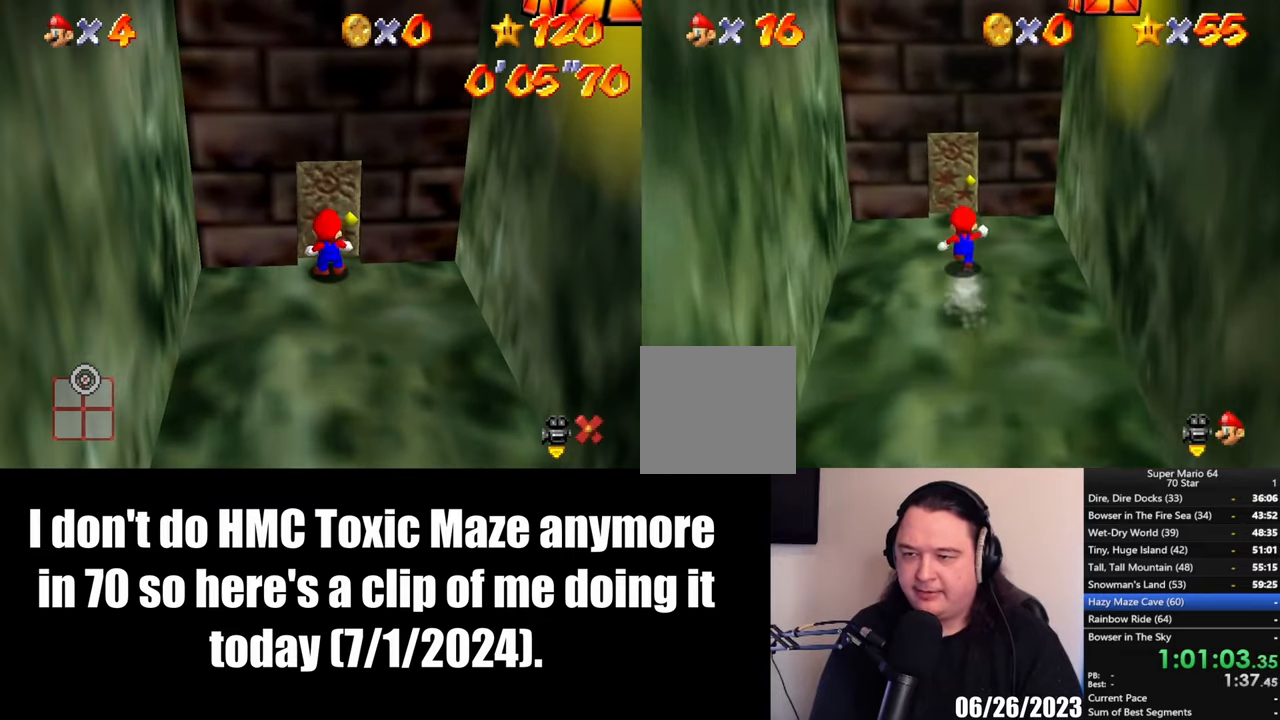
{"buttons": [], "left_stick": "up", "button_events": []}
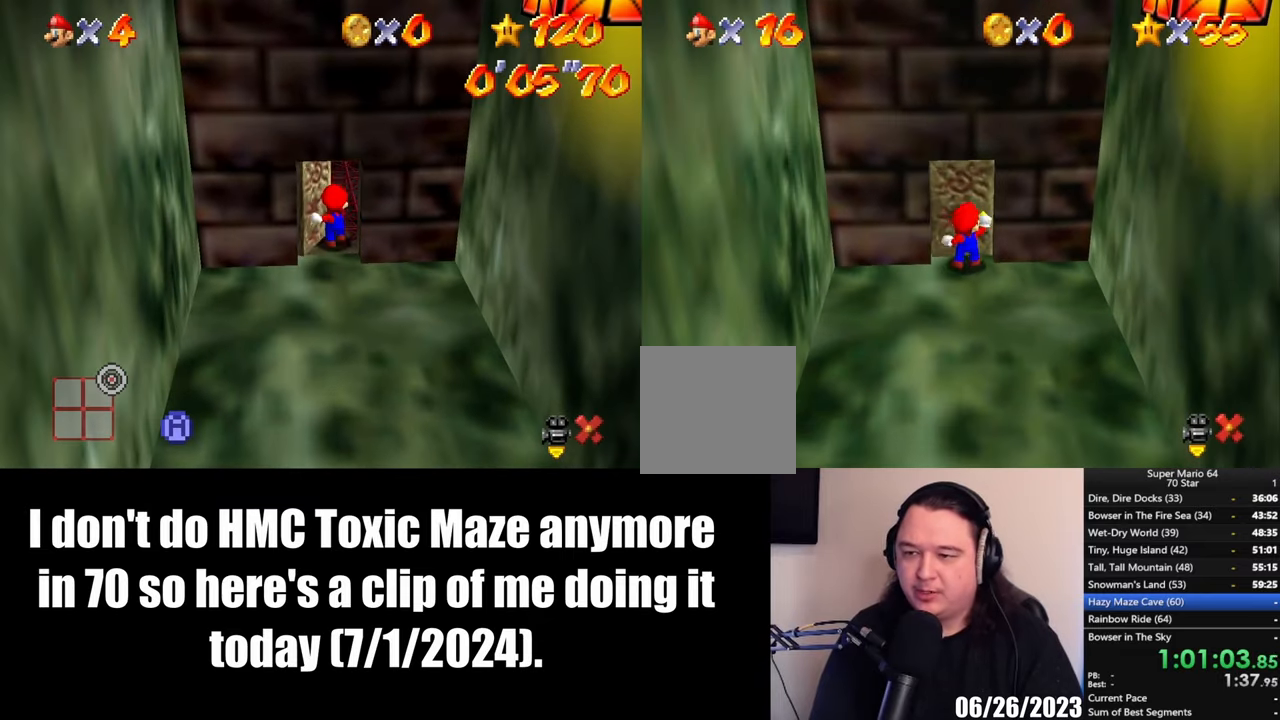
{"buttons": [], "left_stick": "center", "button_events": []}
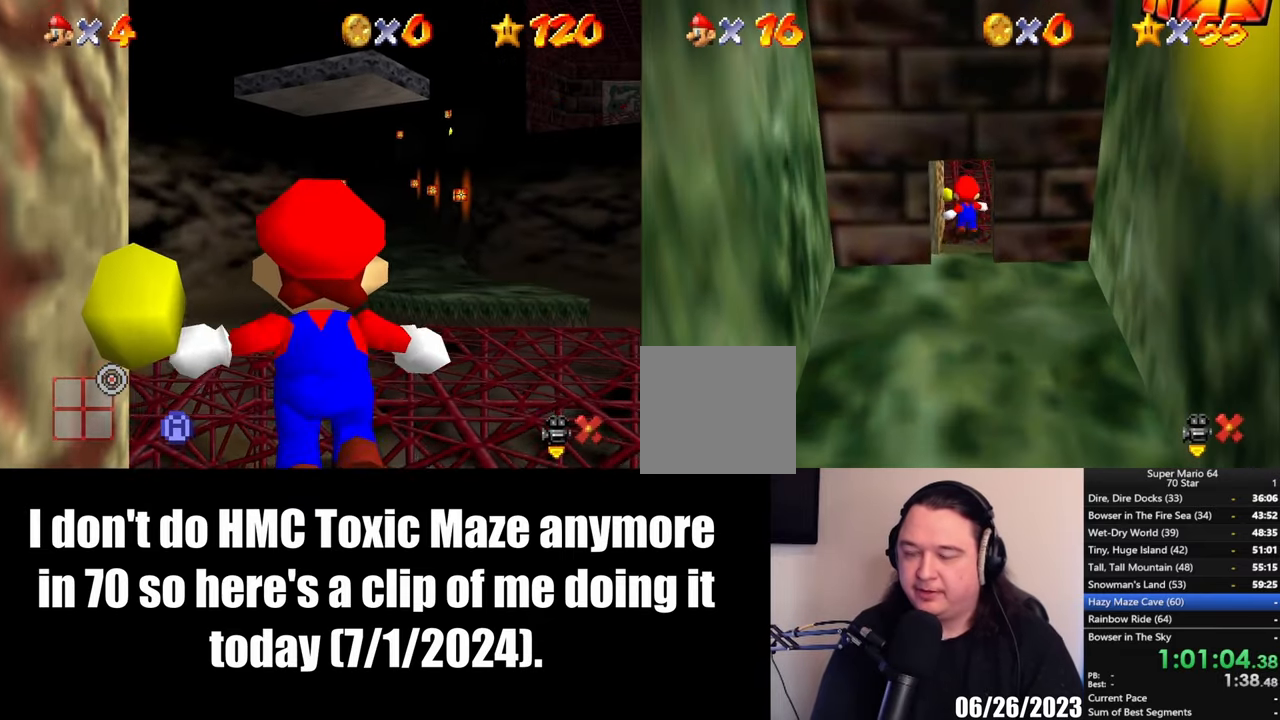
{"buttons": [], "left_stick": "center", "button_events": []}
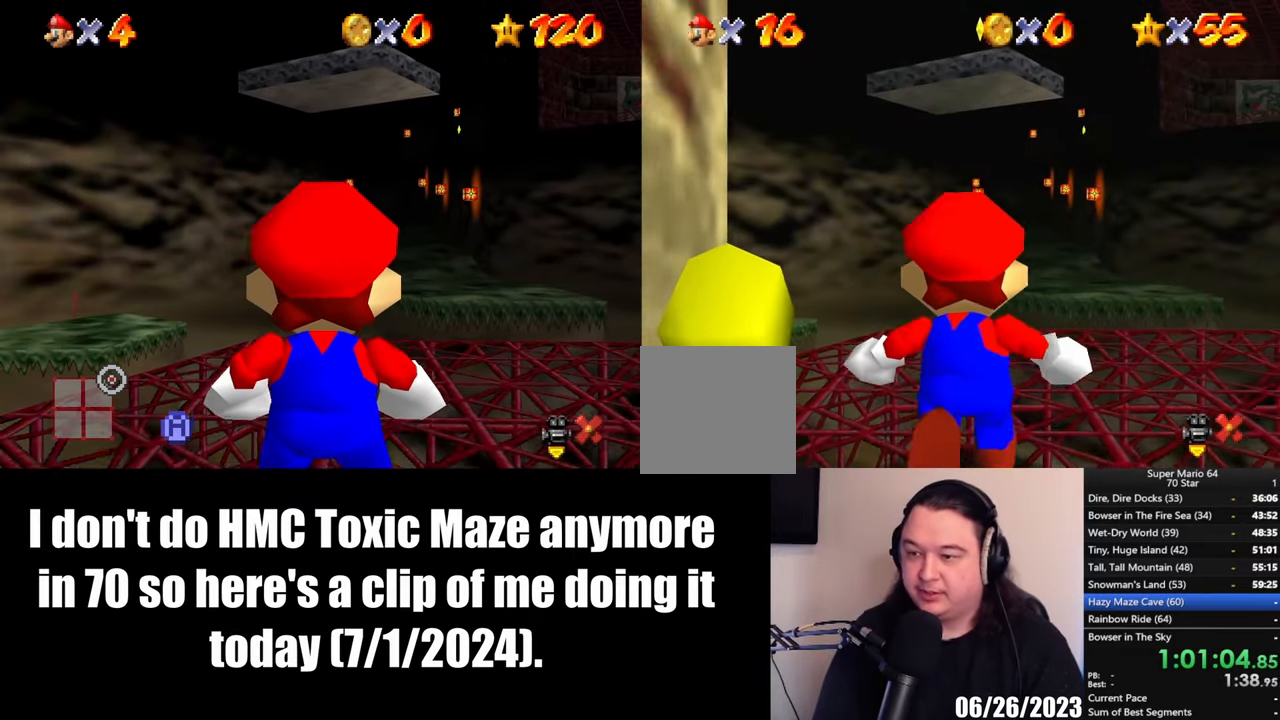
{"buttons": [], "left_stick": "up", "button_events": []}
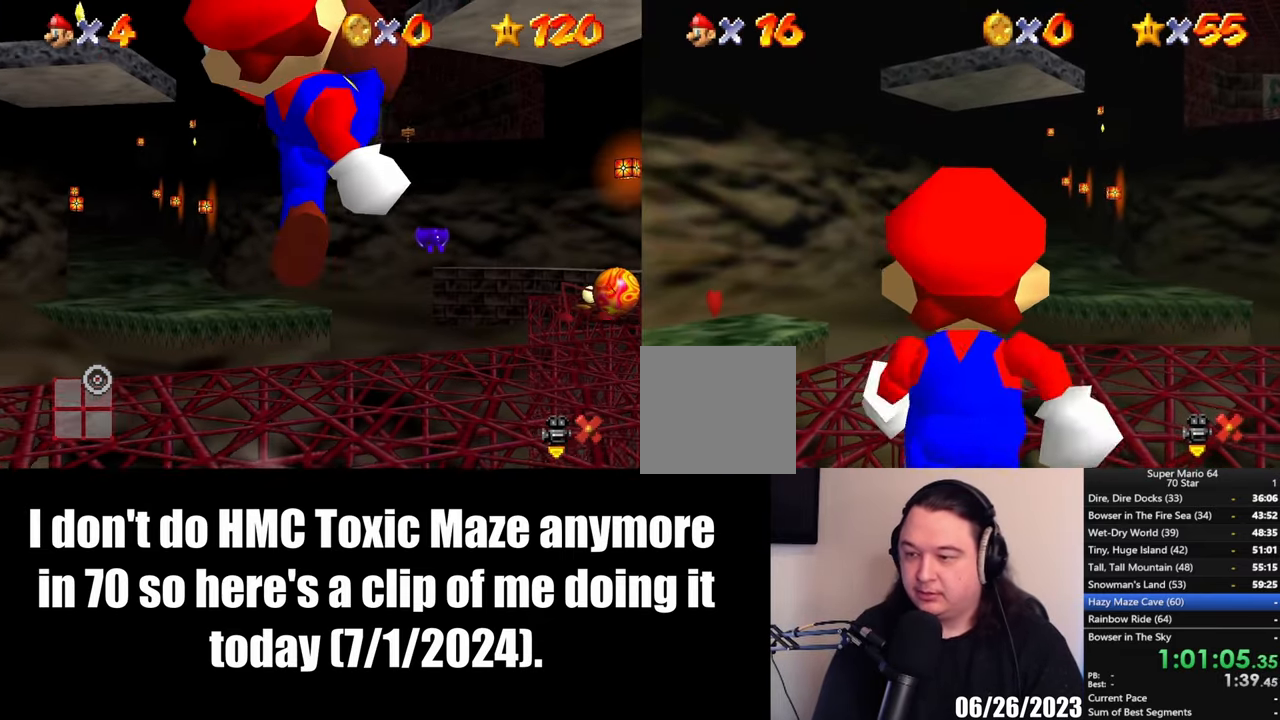
{"buttons": [], "left_stick": "up-right", "button_events": []}
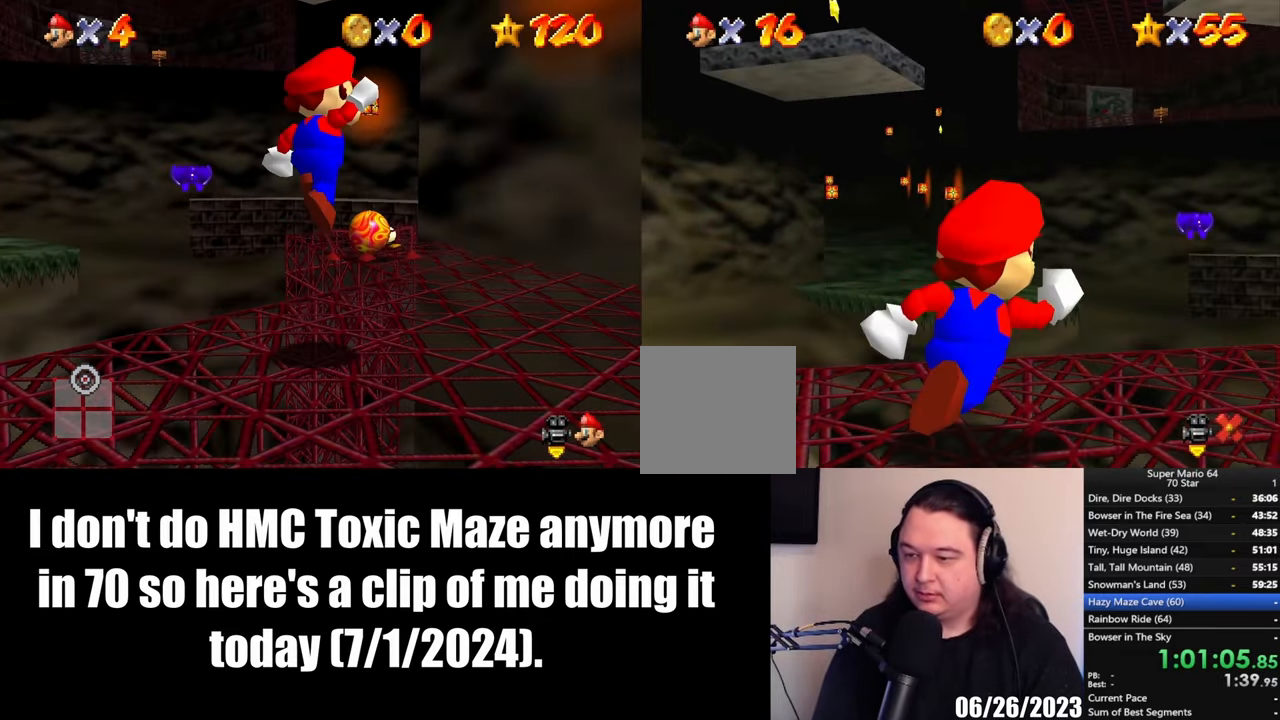
{"buttons": [], "left_stick": "up", "button_events": [[283, "A", "down"], [383, "A", "up"]]}
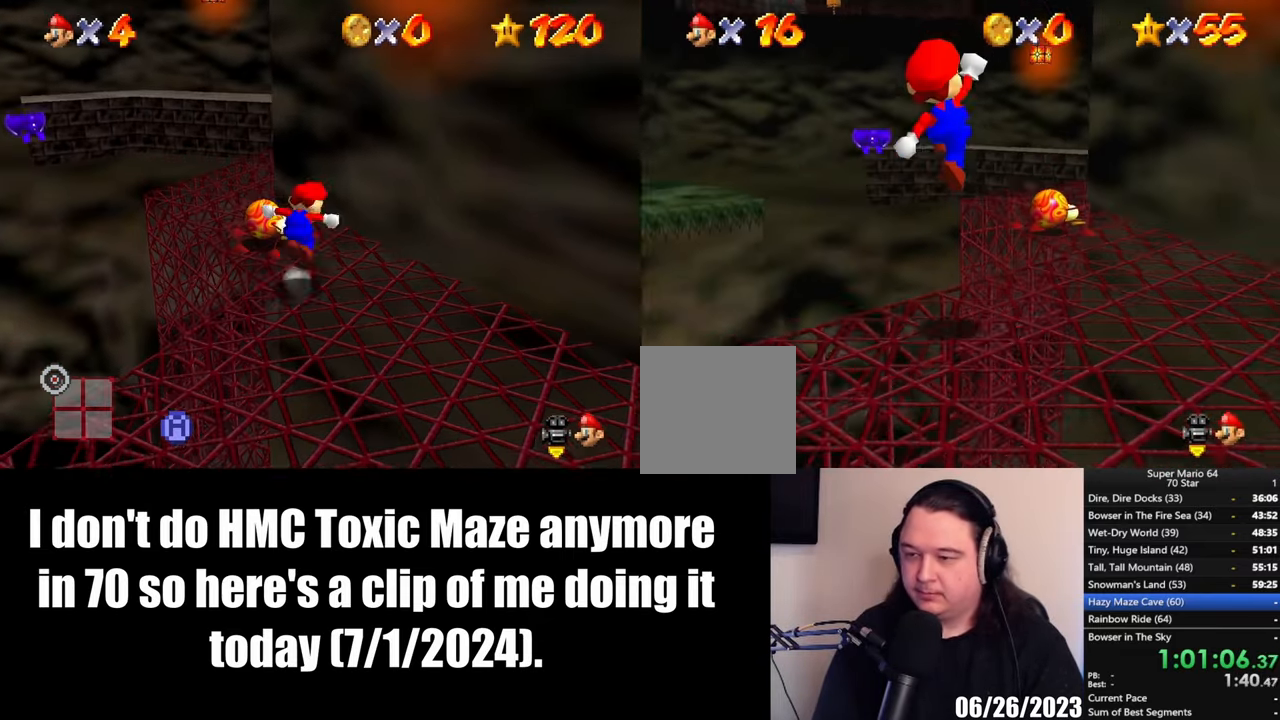
{"buttons": ["A"], "left_stick": "up", "button_events": [[350, "A", "down"]]}
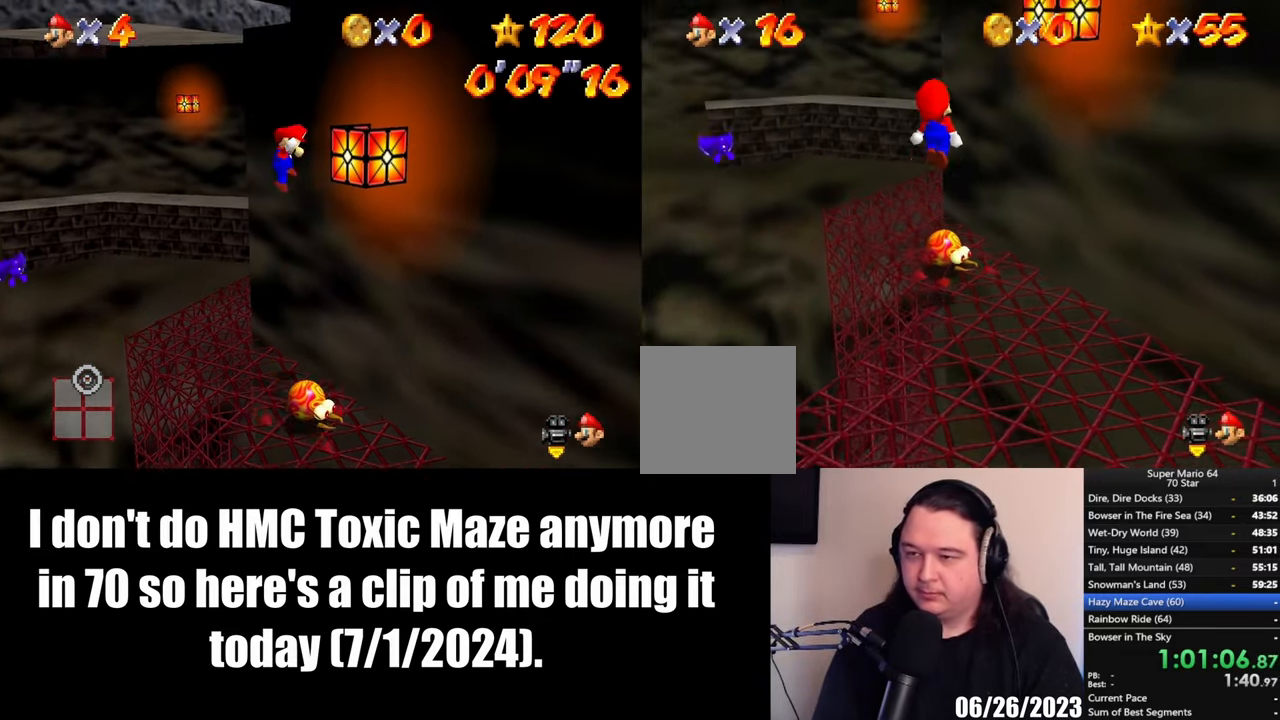
{"buttons": ["A"], "left_stick": "up-right", "button_events": [[217, "A", "up"], [367, "A", "down"]]}
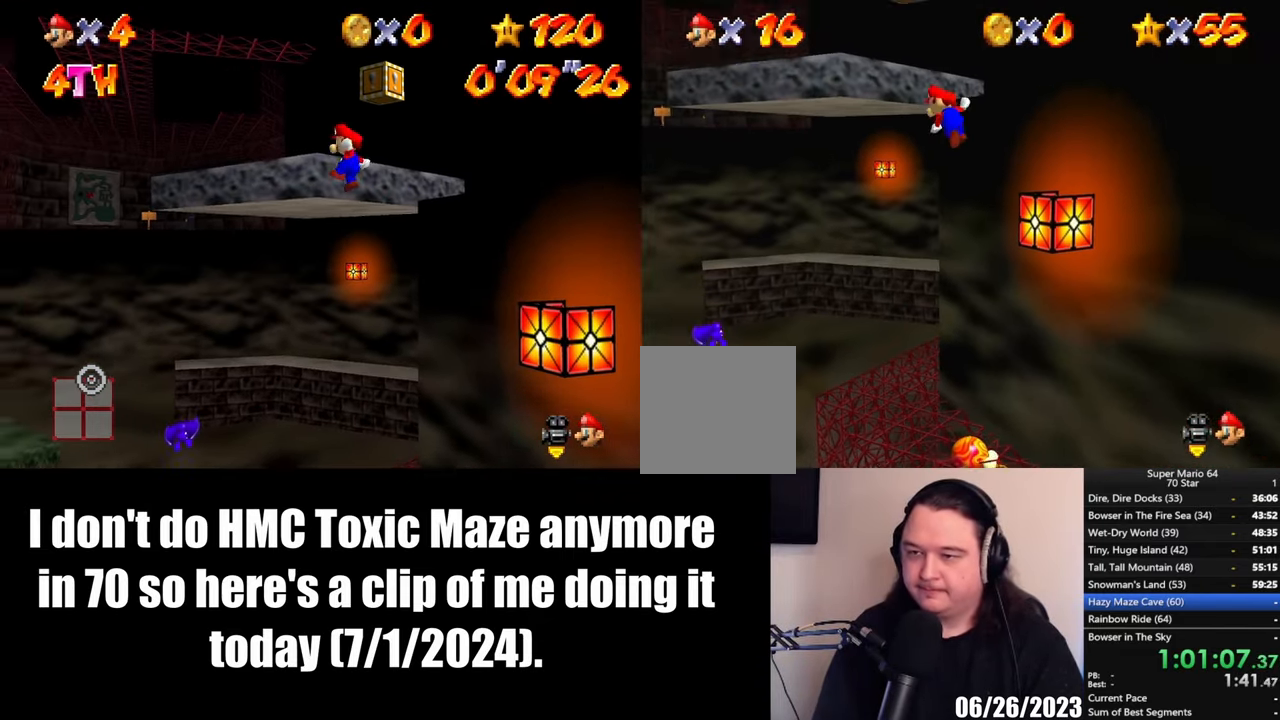
{"buttons": ["A"], "left_stick": "up", "button_events": []}
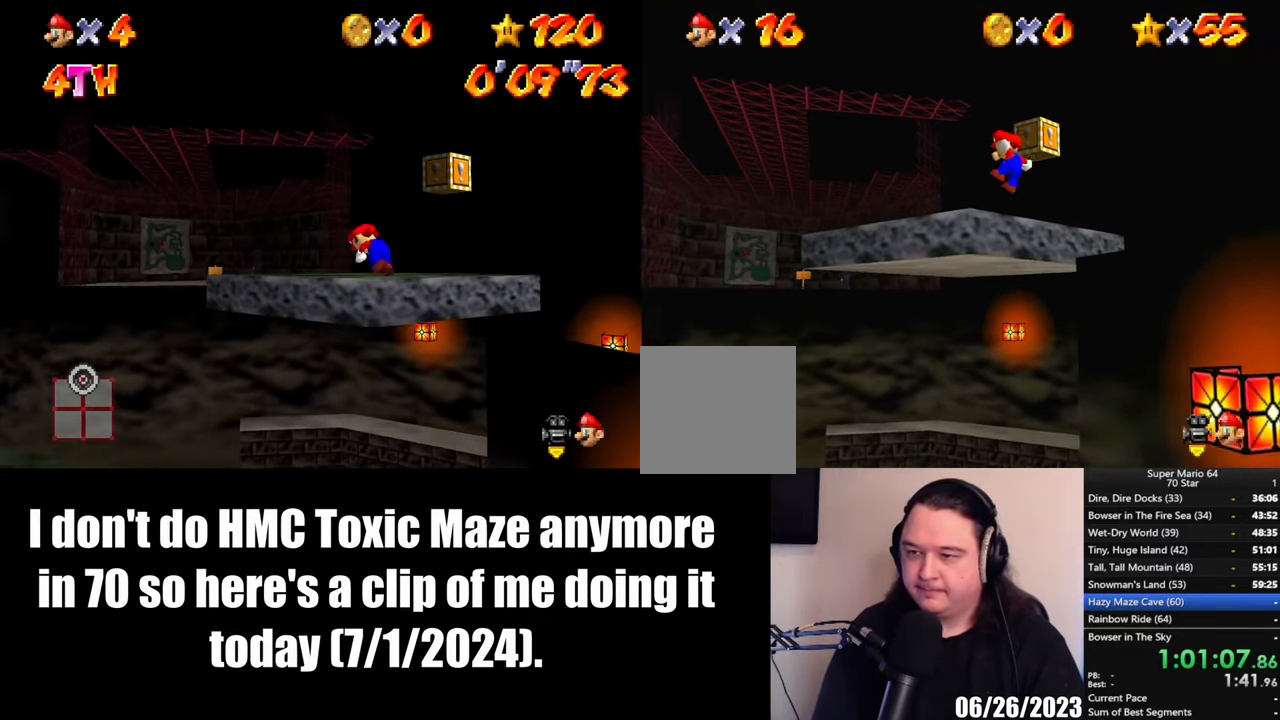
{"buttons": [], "left_stick": "up", "button_events": [[133, "A", "up"], [300, "A", "down"], [450, "A", "up"]]}
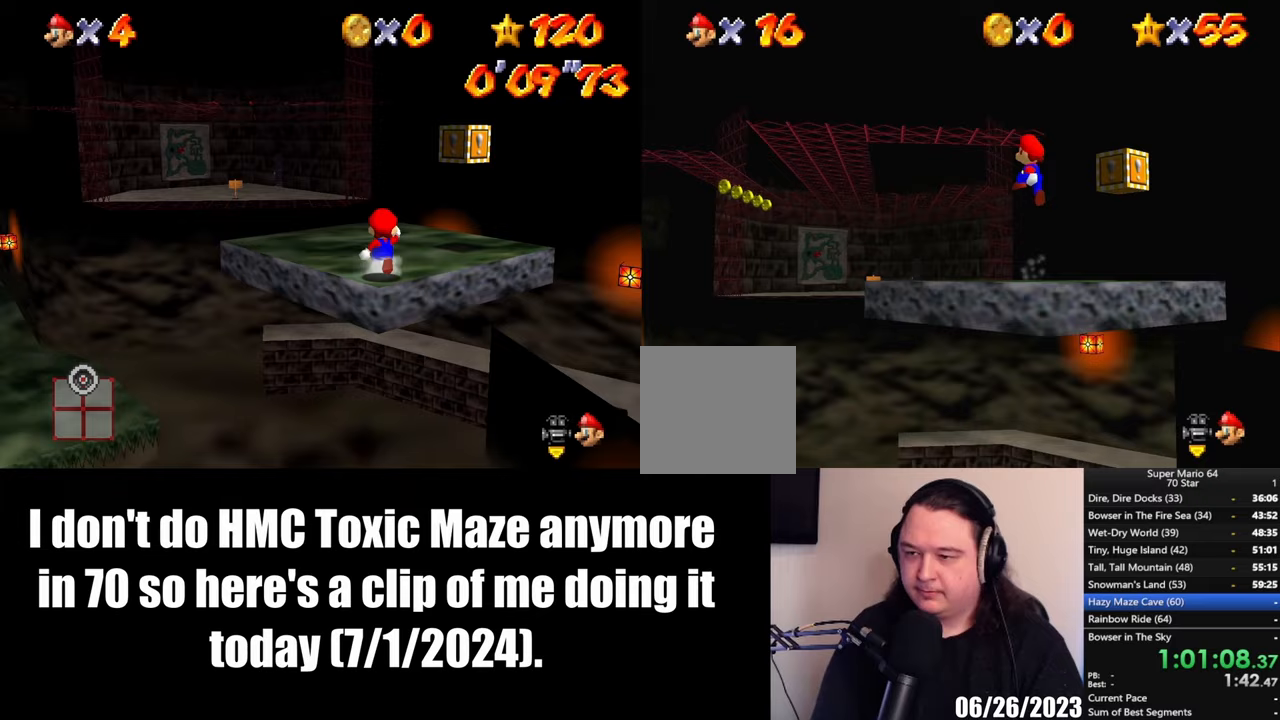
{"buttons": [], "left_stick": "up", "button_events": []}
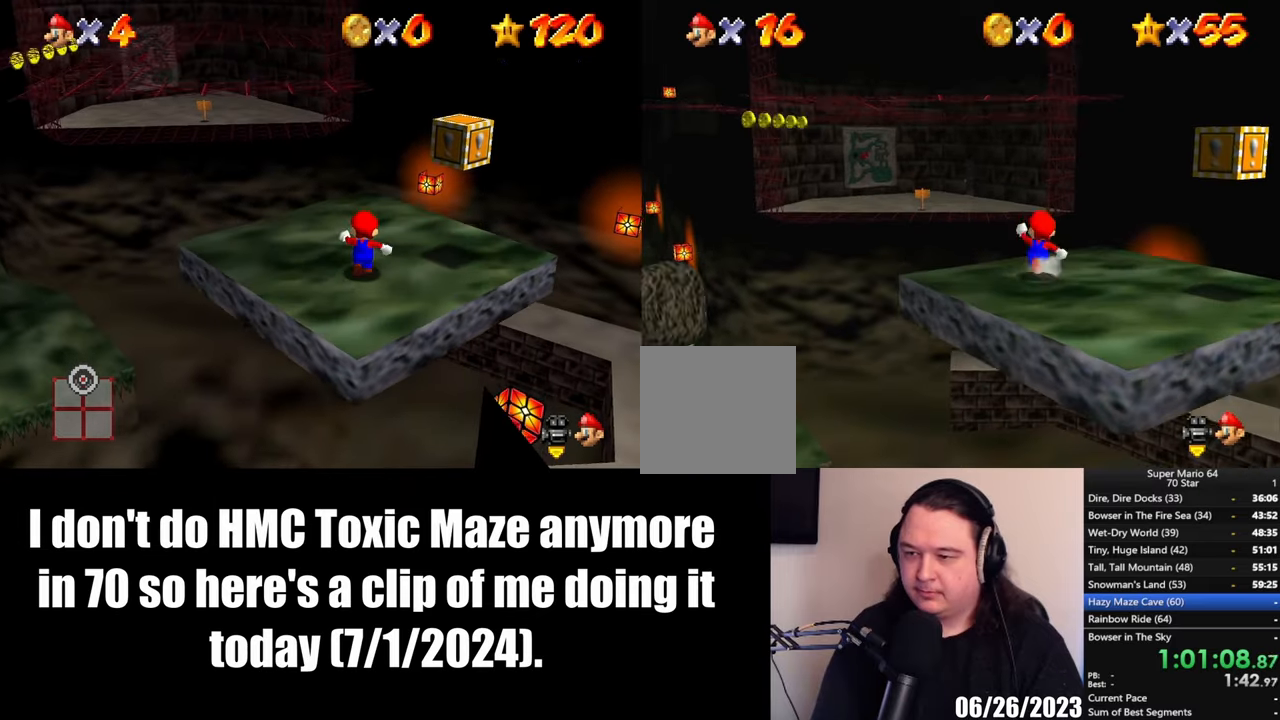
{"buttons": ["A", "L2"], "left_stick": "up", "button_events": [[183, "L2", "down"], [217, "A", "down"]]}
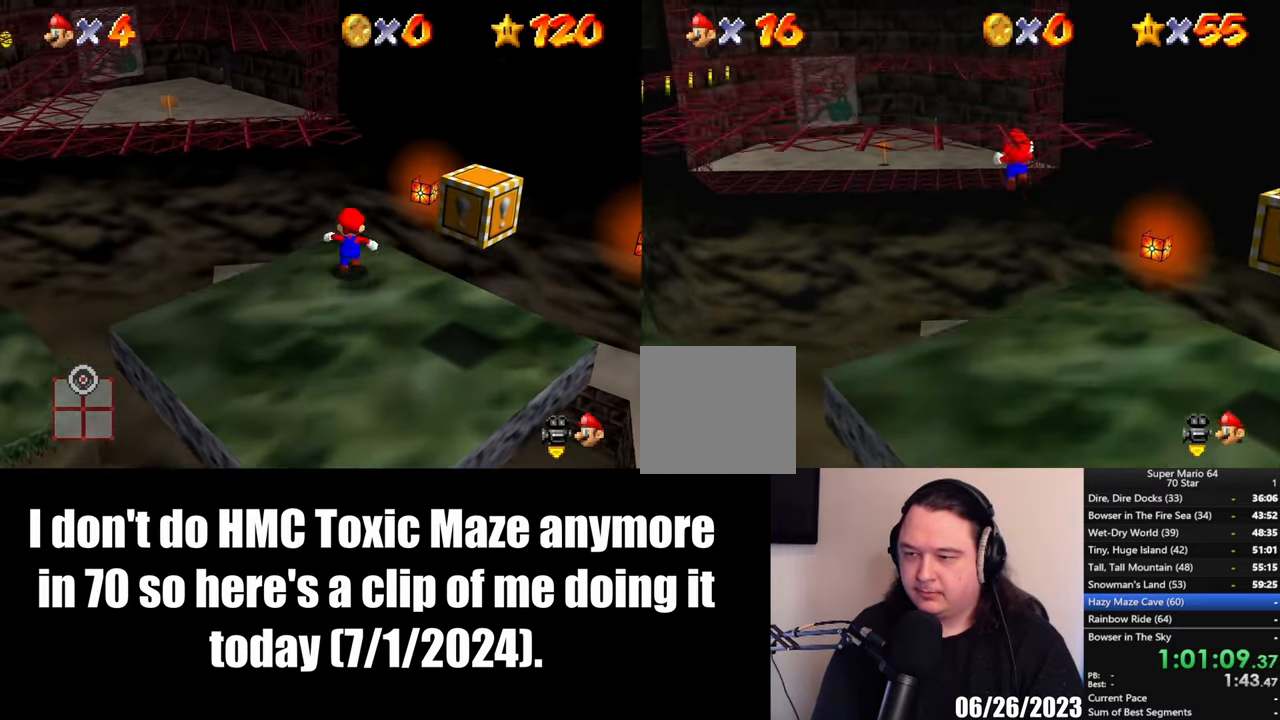
{"buttons": ["A", "L2"], "left_stick": "up-left", "button_events": []}
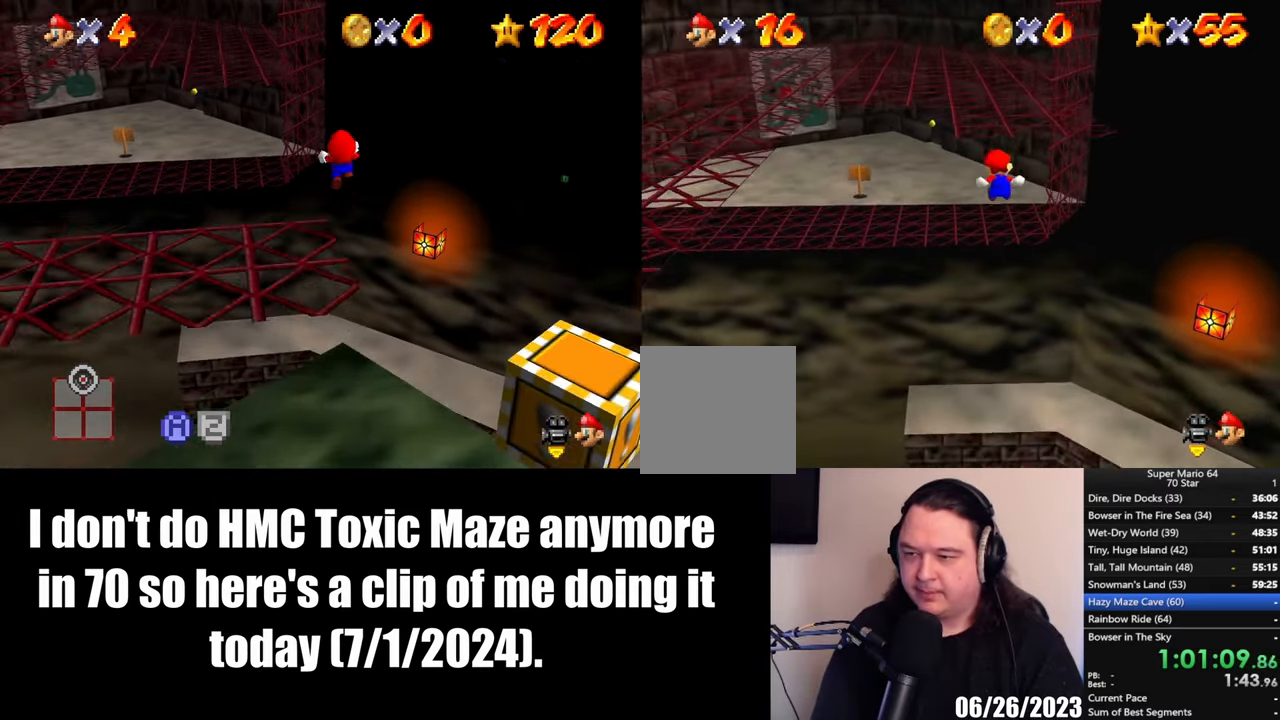
{"buttons": [], "left_stick": "up-left", "button_events": [[117, "L2", "up"], [150, "A", "up"]]}
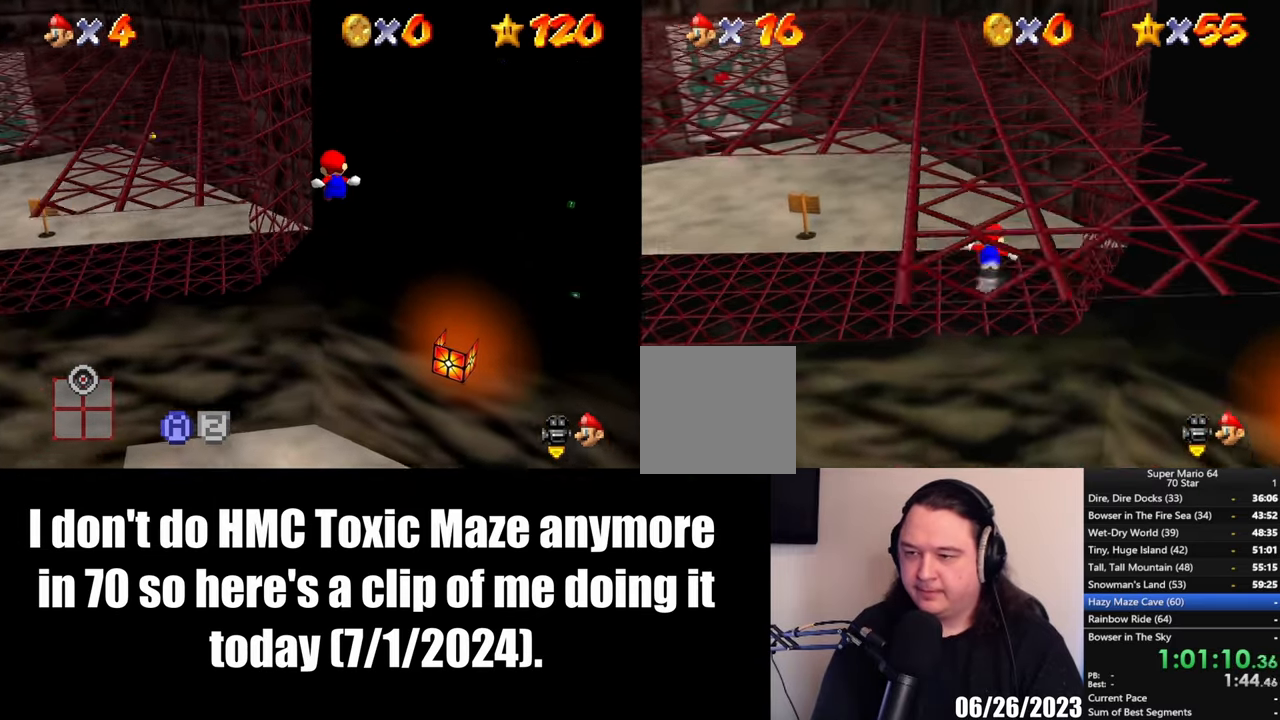
{"buttons": [], "left_stick": "up", "button_events": []}
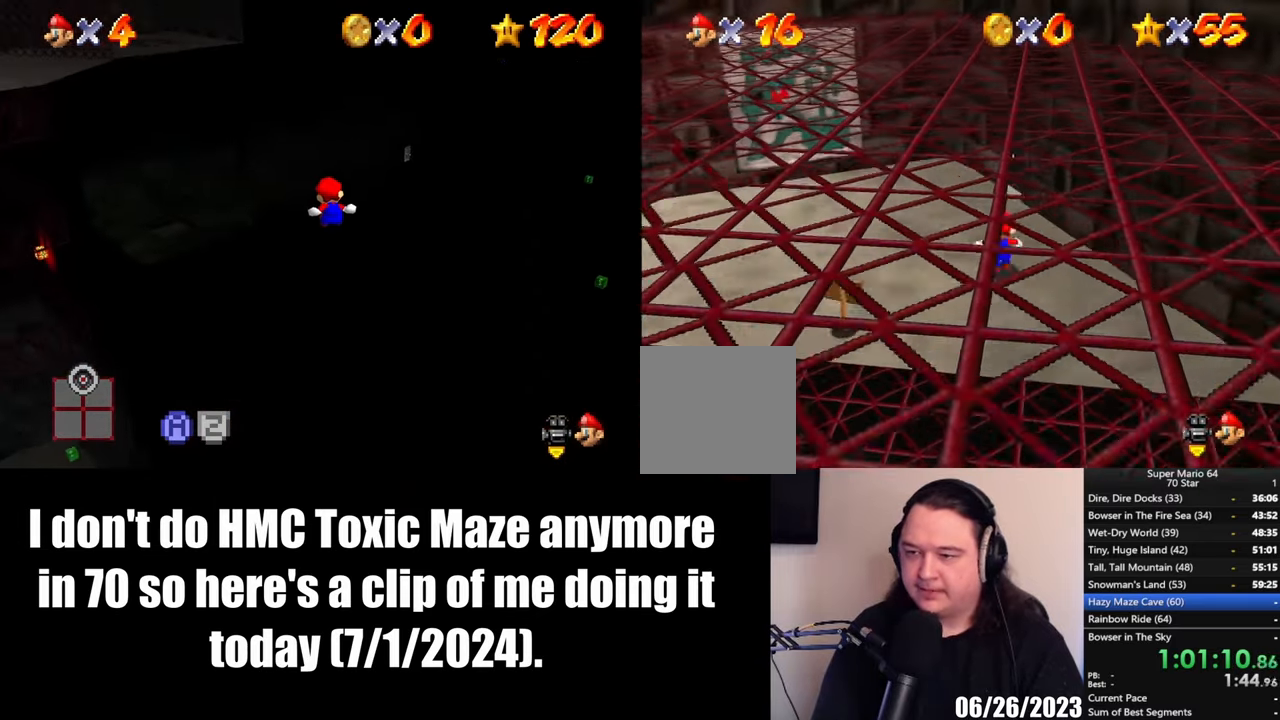
{"buttons": [], "left_stick": "up-right", "button_events": []}